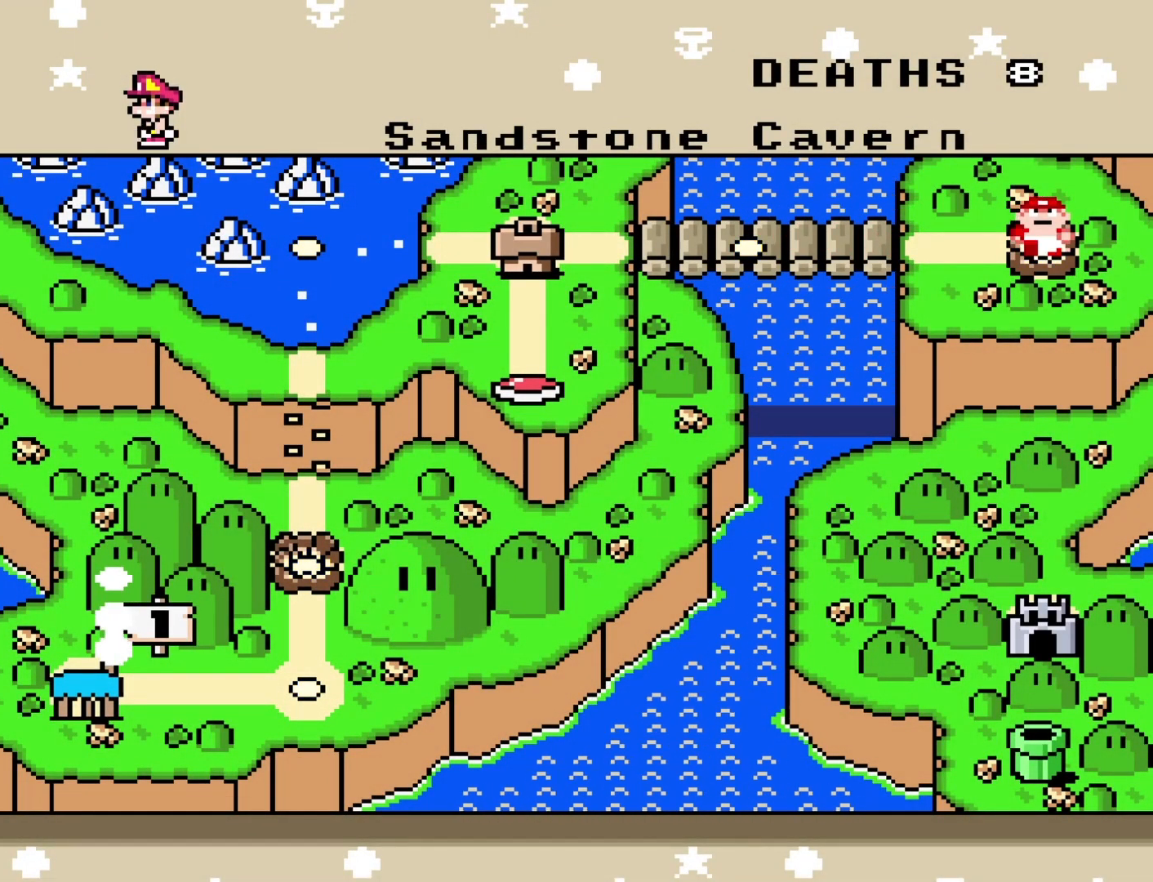
Gameplay with a controller (Nintendo layout); each line is a JSON object with the inputs held at the frame after it. "events" lists button and stick changes between this image and that frame as [ms after this image, input, new state], when the widget could be followed in between. Not read: L3 R3.
{"buttons": ["B"], "events": [[367, "B", "down"]]}
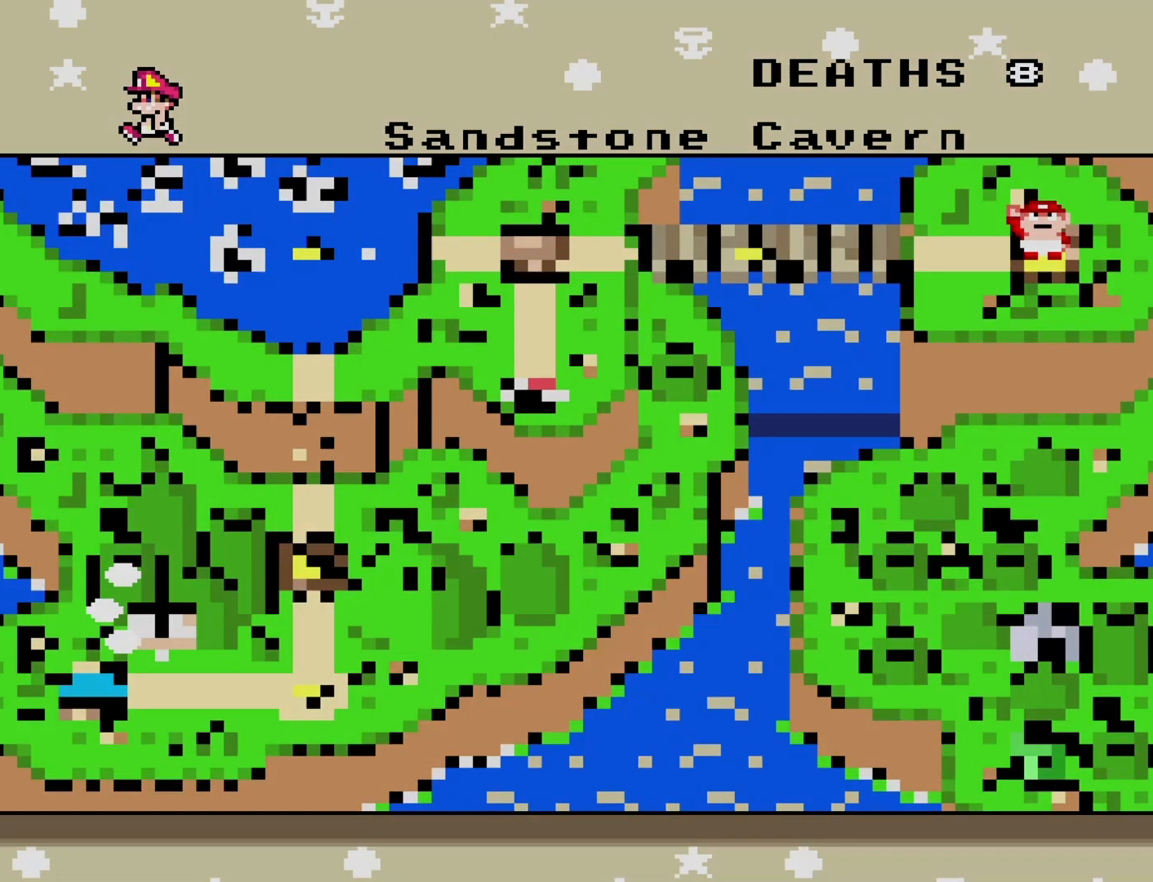
{"buttons": [], "events": [[33, "B", "up"]]}
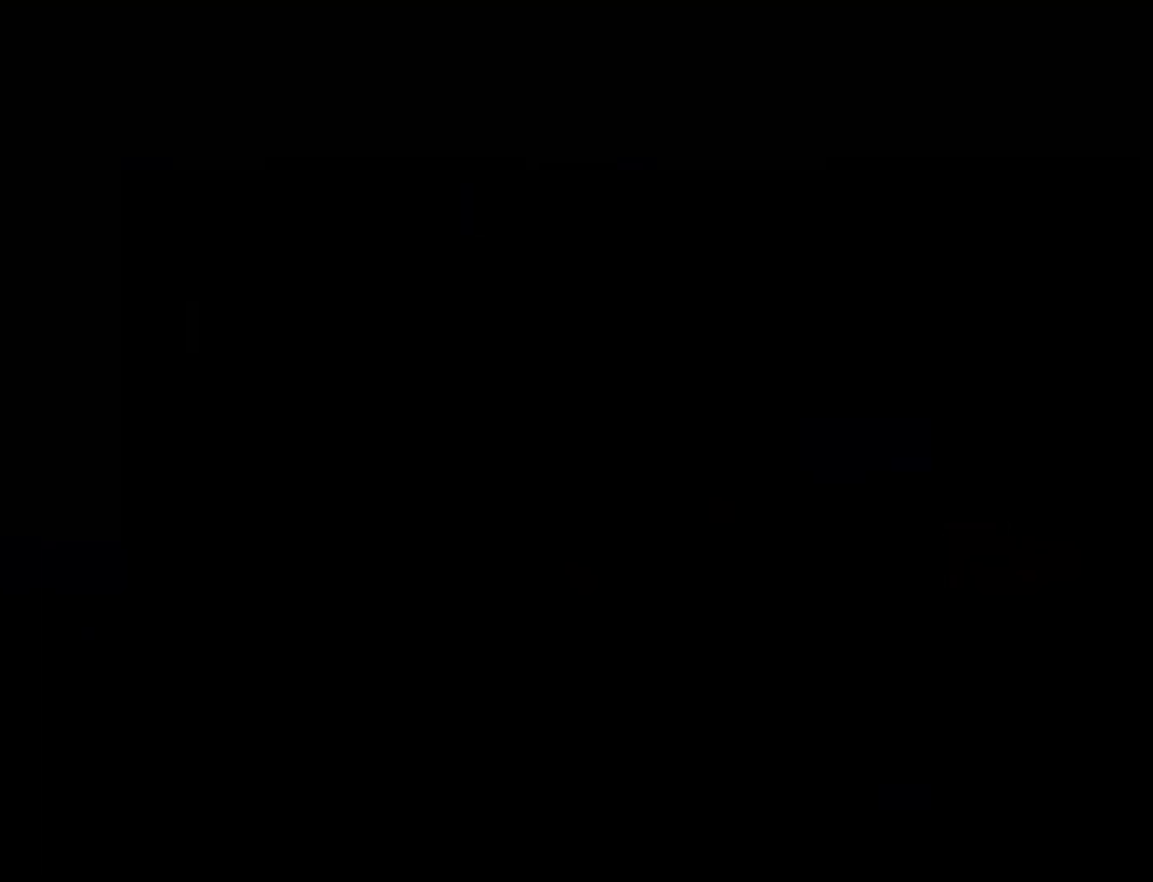
{"buttons": [], "events": []}
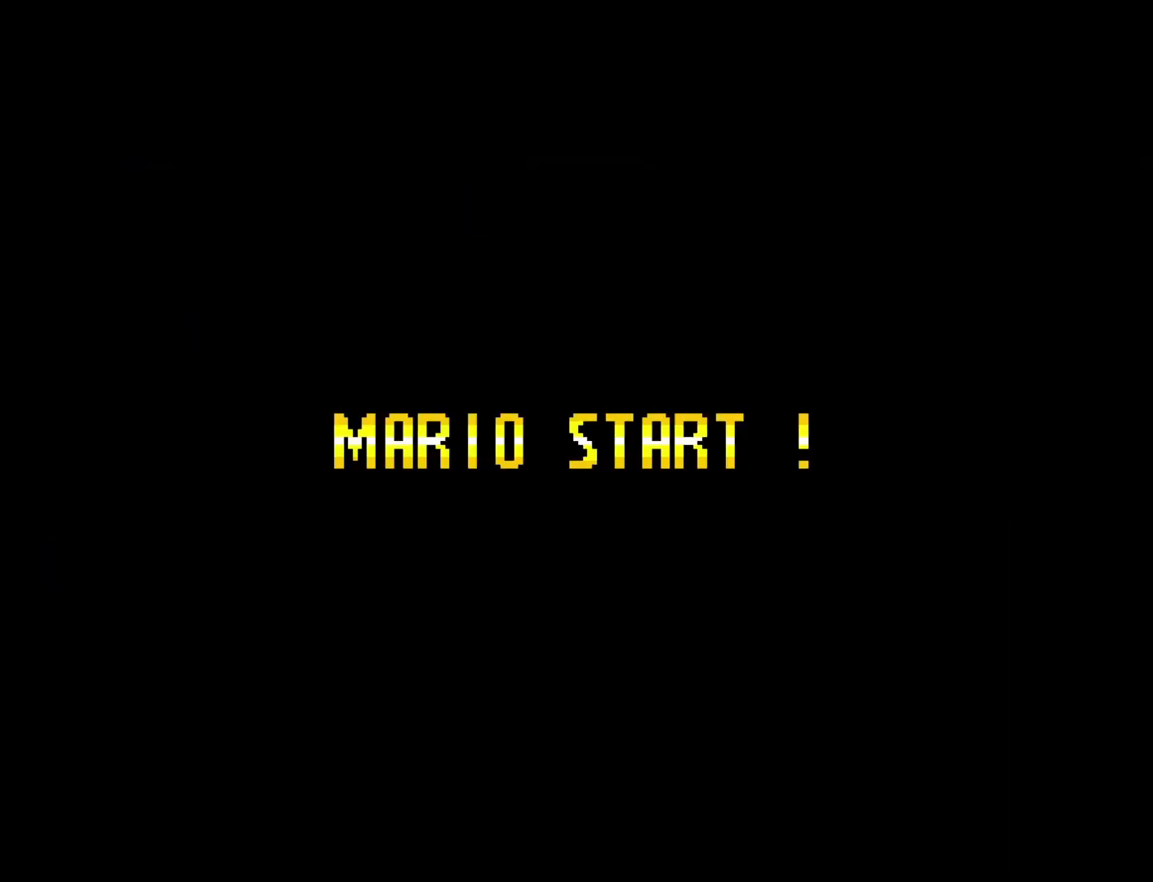
{"buttons": [], "events": []}
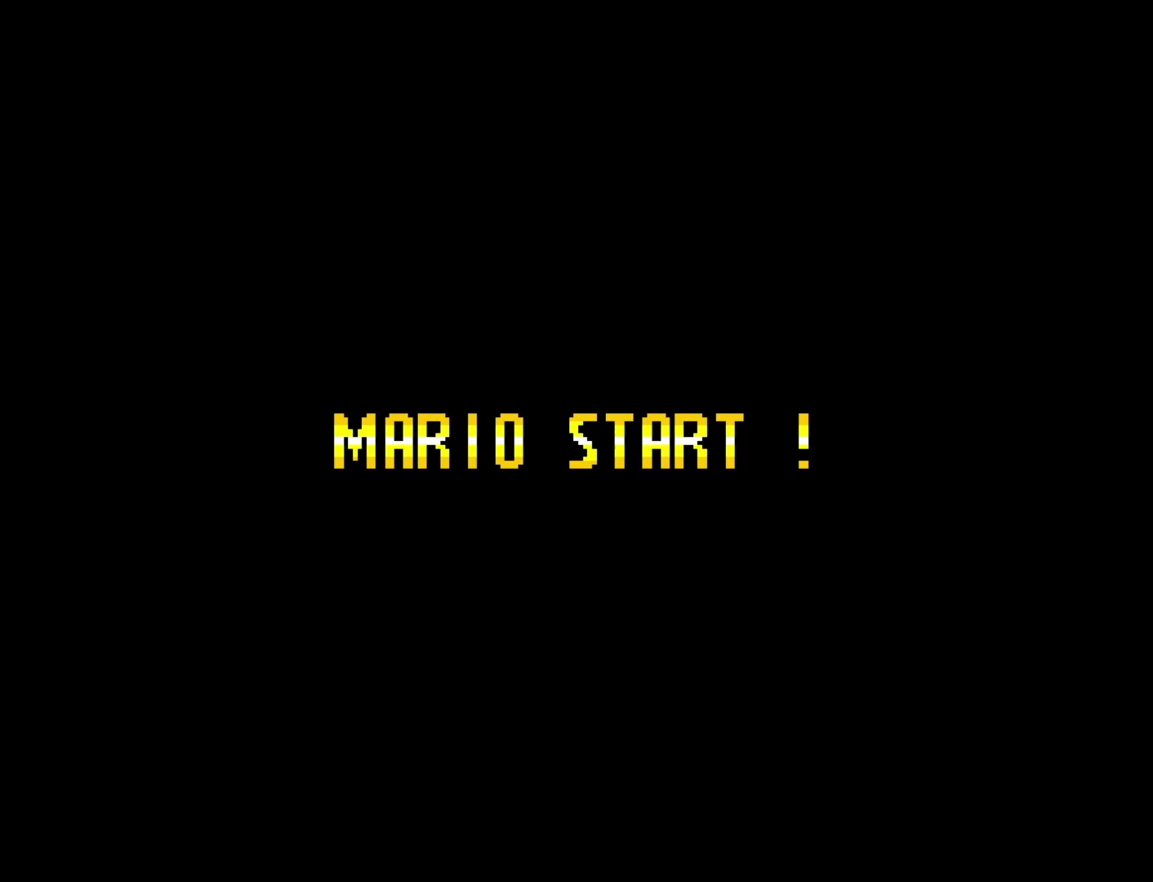
{"buttons": [], "events": []}
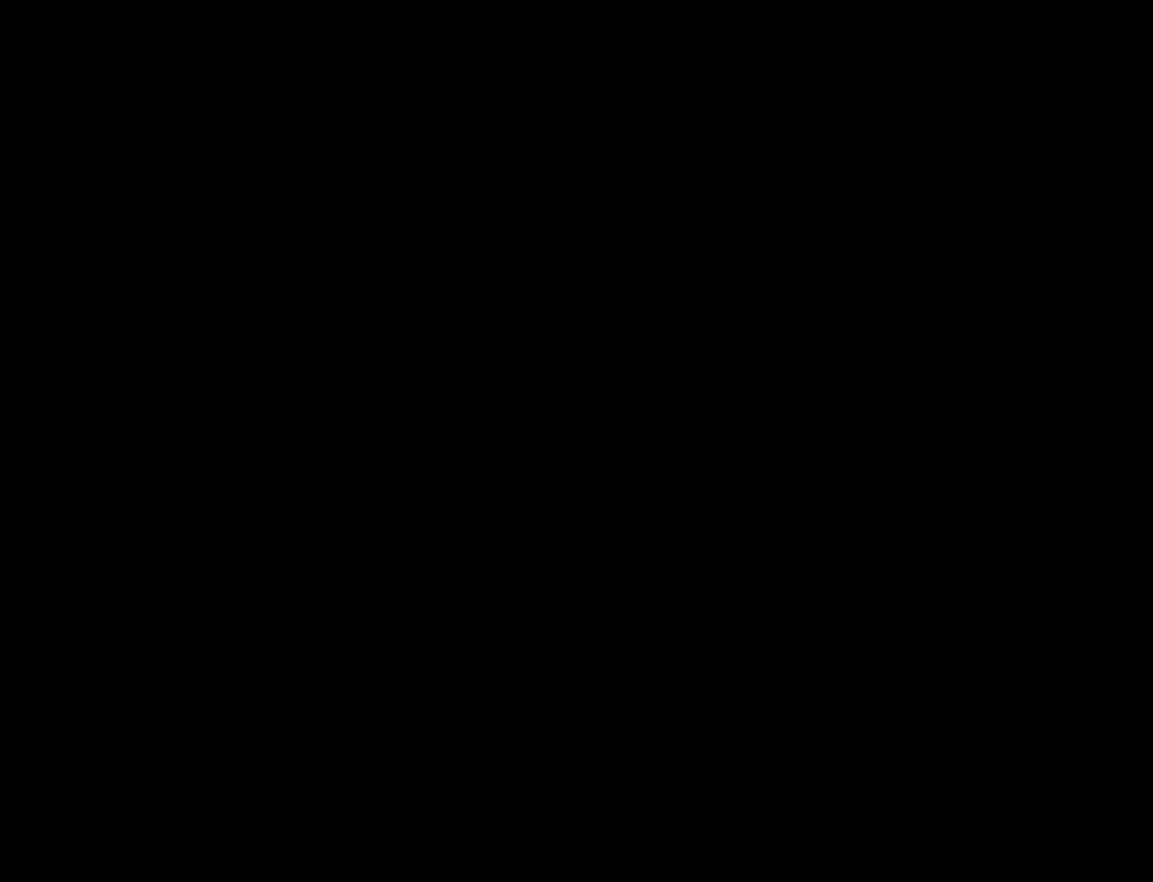
{"buttons": [], "events": []}
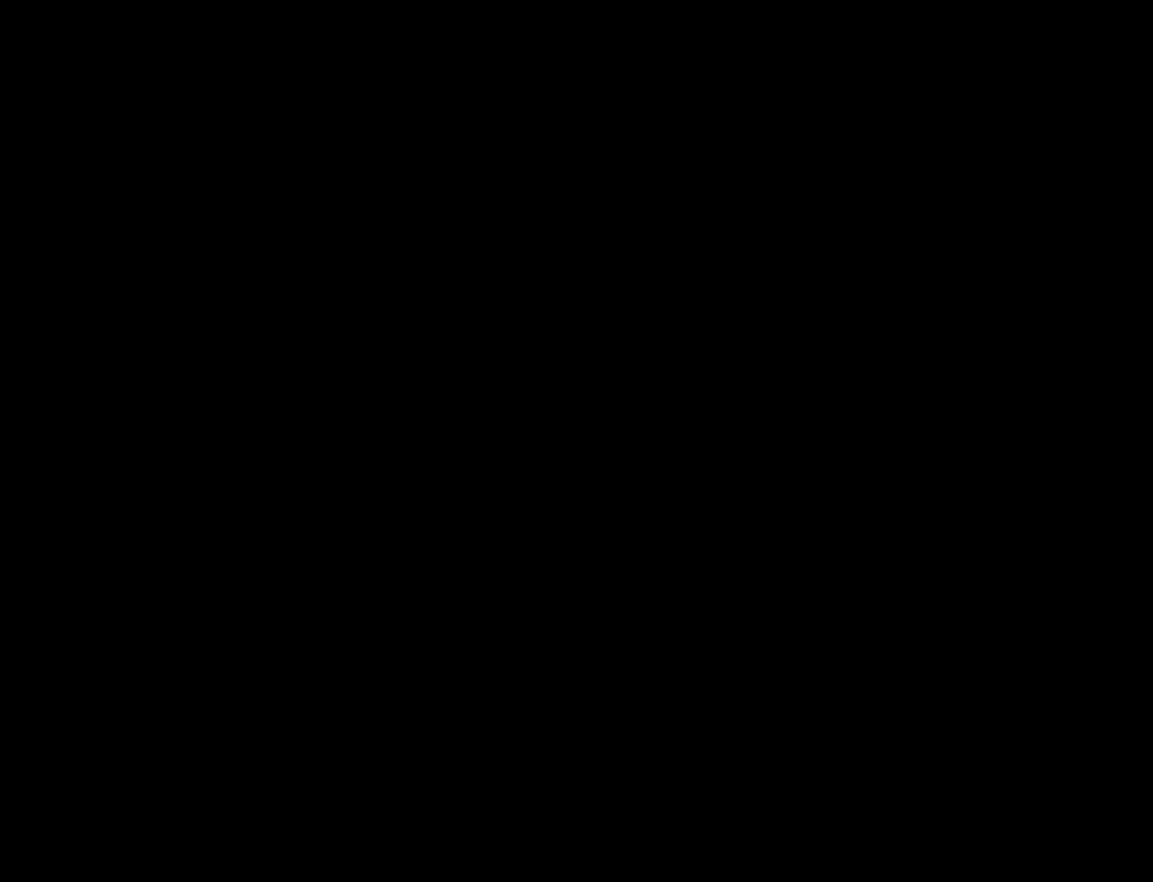
{"buttons": ["Y"], "events": [[400, "Y", "down"]]}
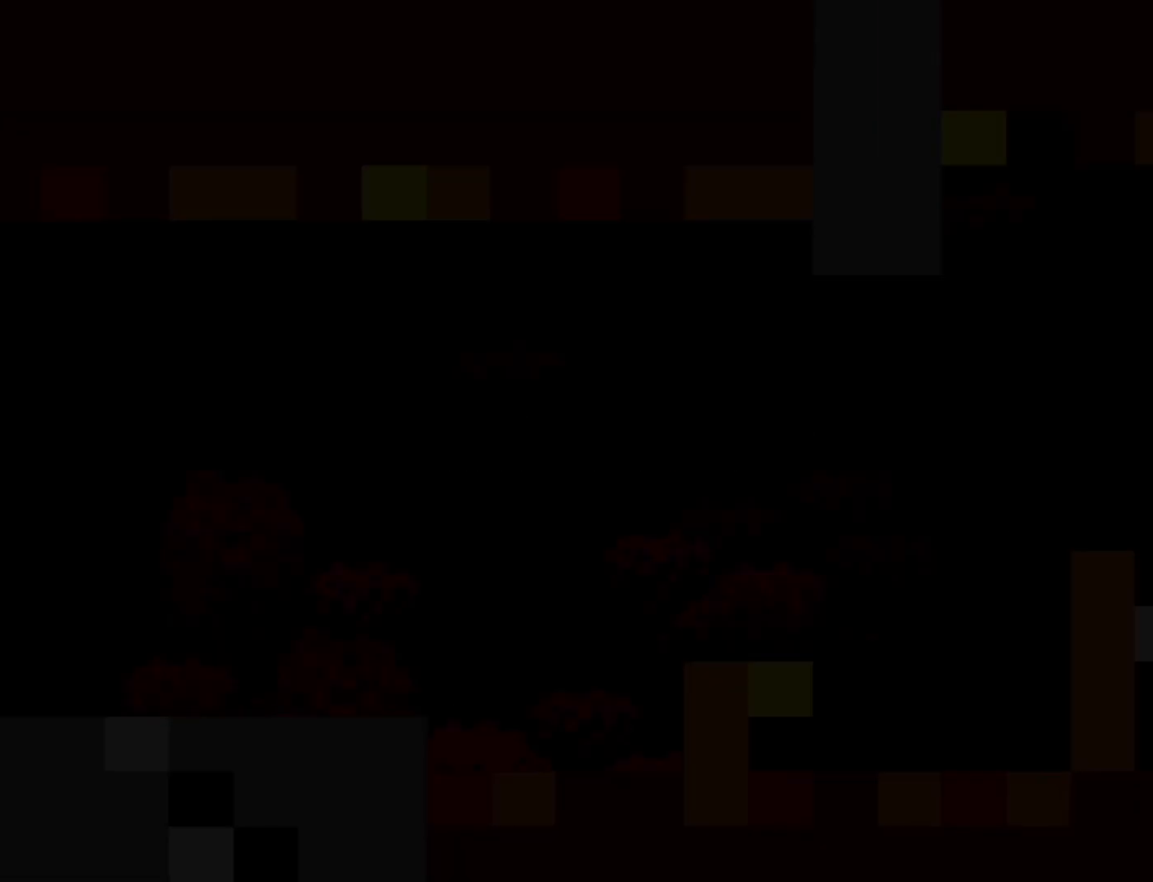
{"buttons": ["Y", "DPAD_RIGHT"], "events": [[483, "DPAD_RIGHT", "down"]]}
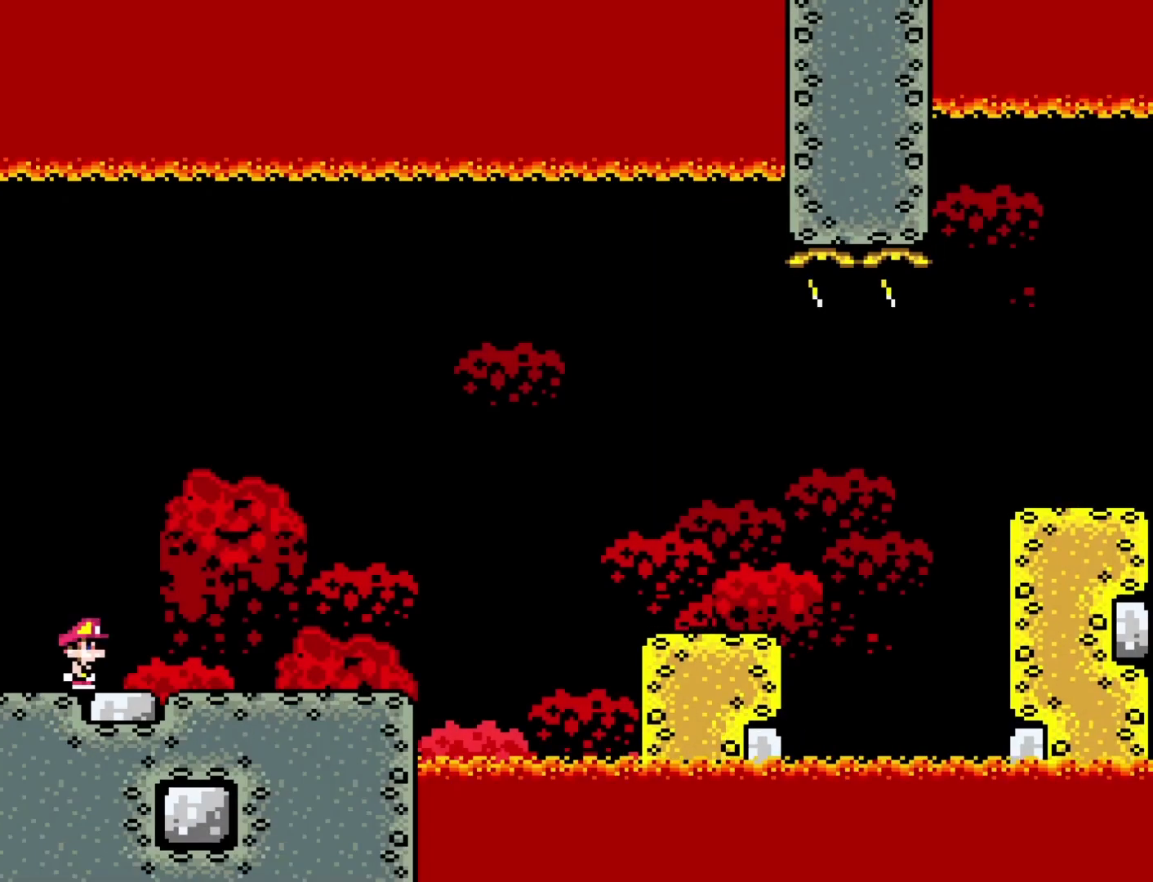
{"buttons": ["B", "Y", "DPAD_RIGHT"], "events": [[467, "B", "down"]]}
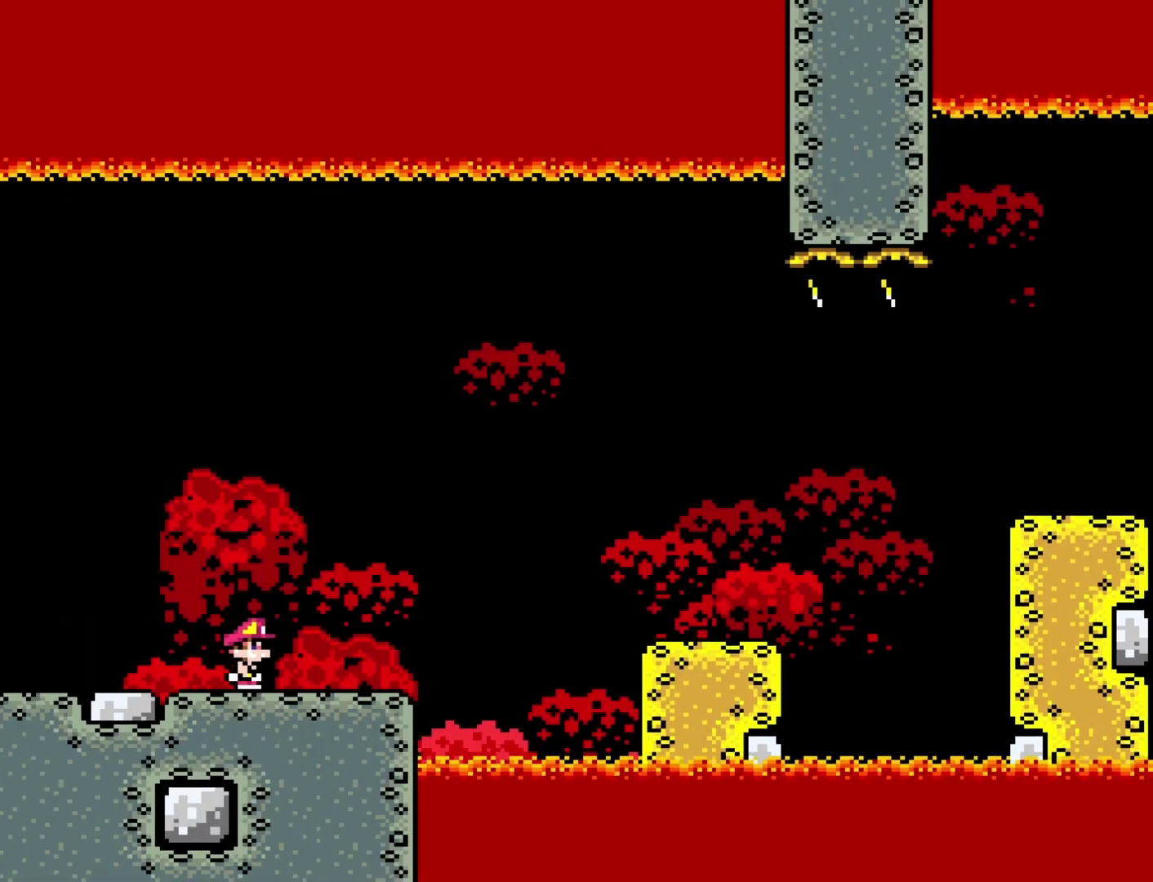
{"buttons": ["Y", "DPAD_RIGHT"], "events": [[150, "B", "up"]]}
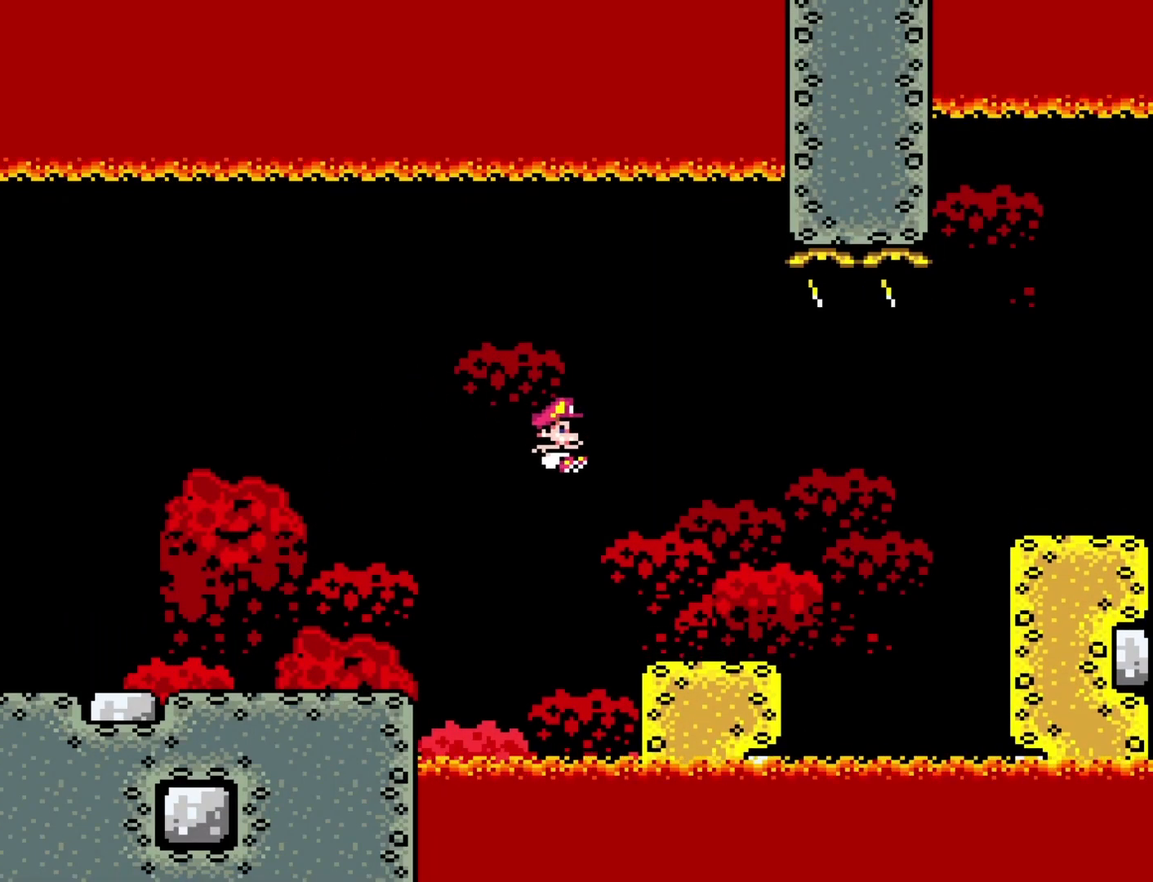
{"buttons": ["Y", "DPAD_RIGHT"], "events": [[217, "B", "down"], [367, "B", "up"]]}
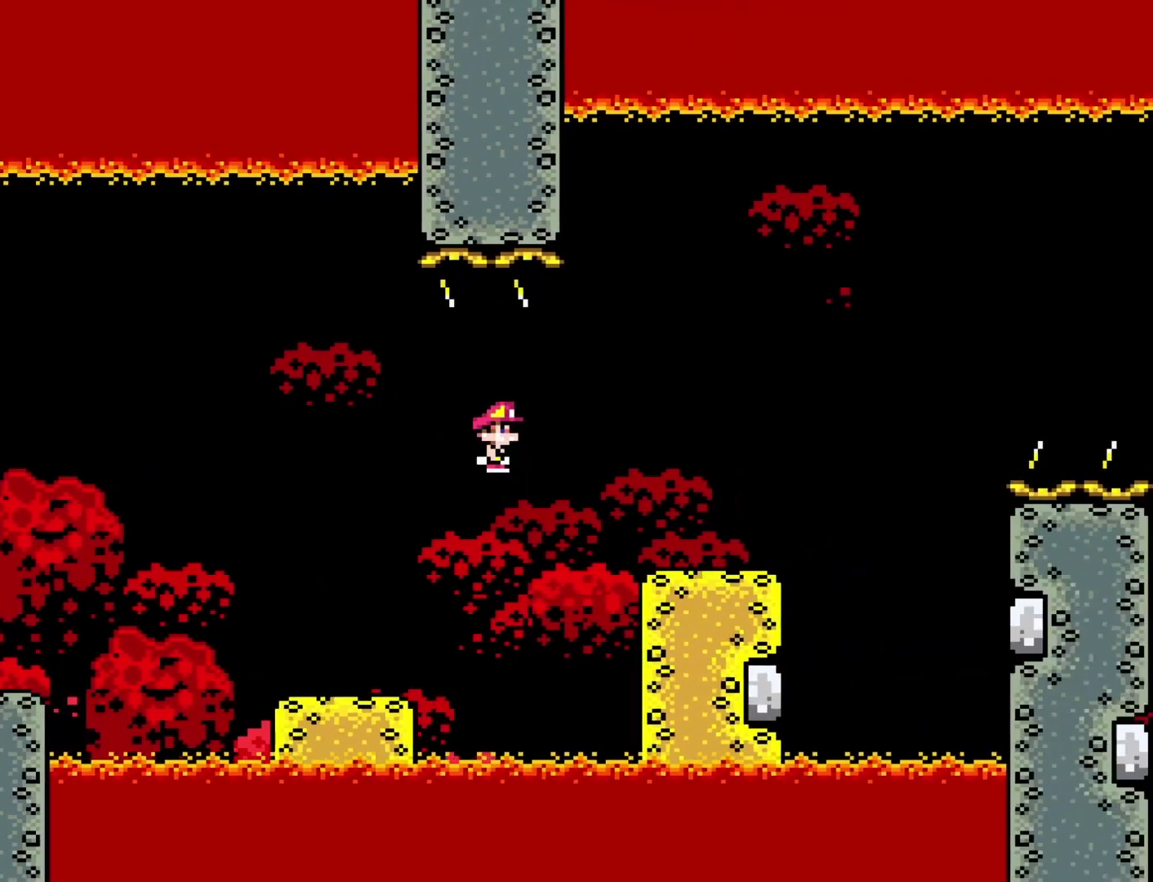
{"buttons": ["B", "Y", "DPAD_RIGHT"], "events": [[367, "B", "down"]]}
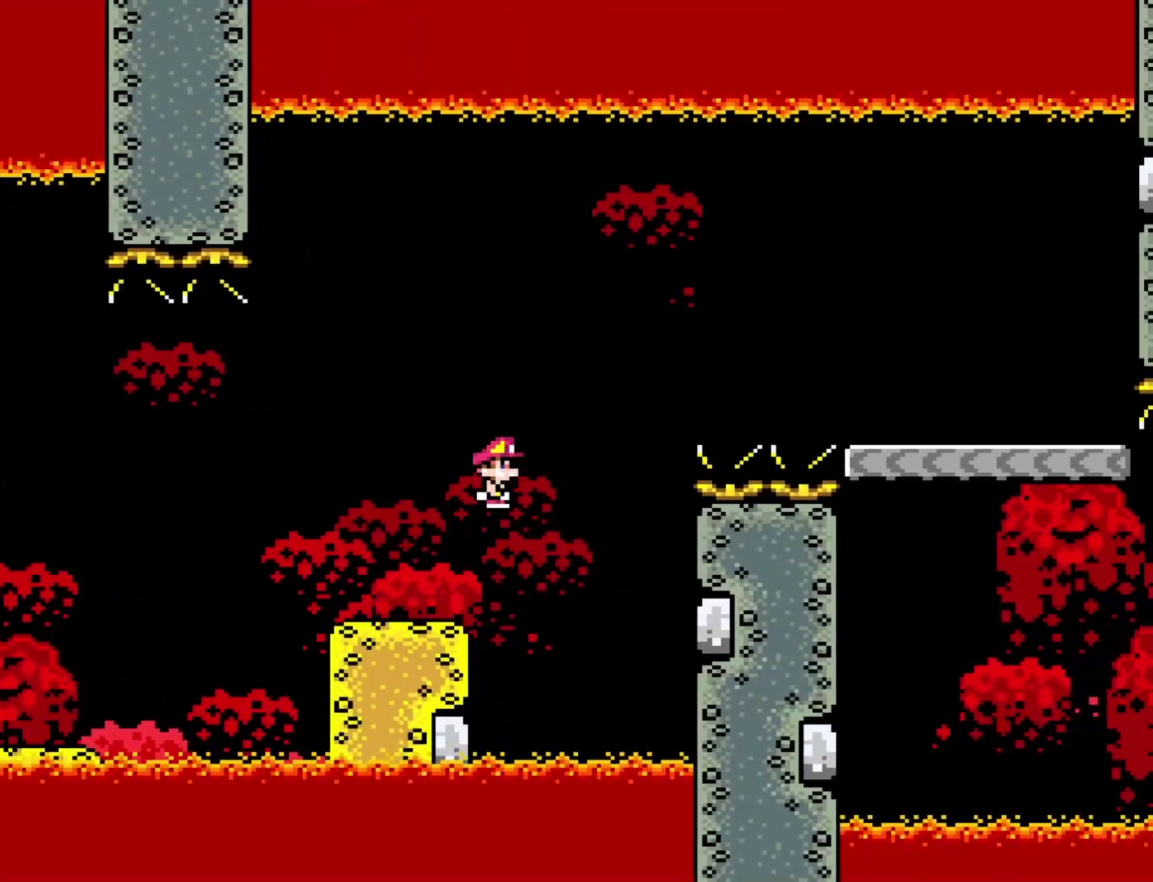
{"buttons": ["B", "Y", "DPAD_RIGHT"], "events": []}
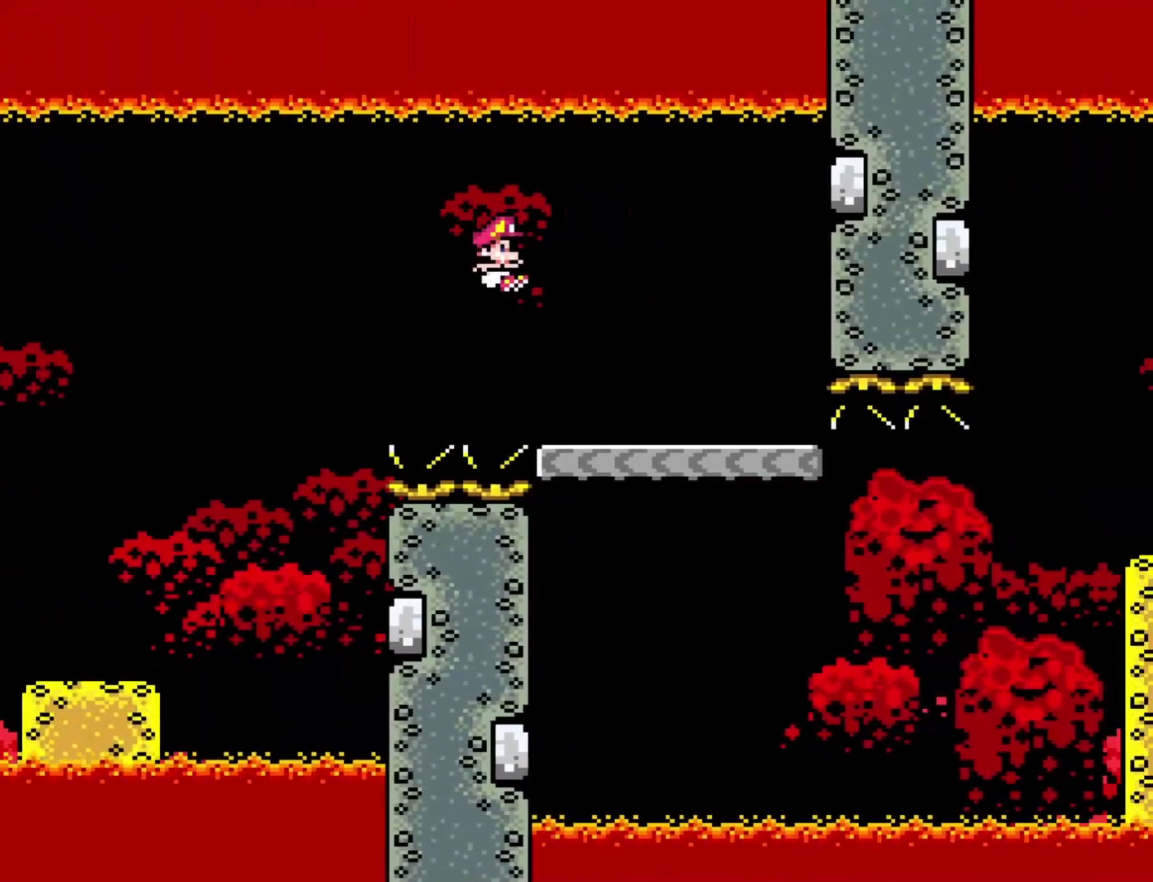
{"buttons": ["Y"], "events": [[83, "B", "up"], [183, "DPAD_RIGHT", "up"], [217, "DPAD_LEFT", "down"], [367, "DPAD_LEFT", "up"]]}
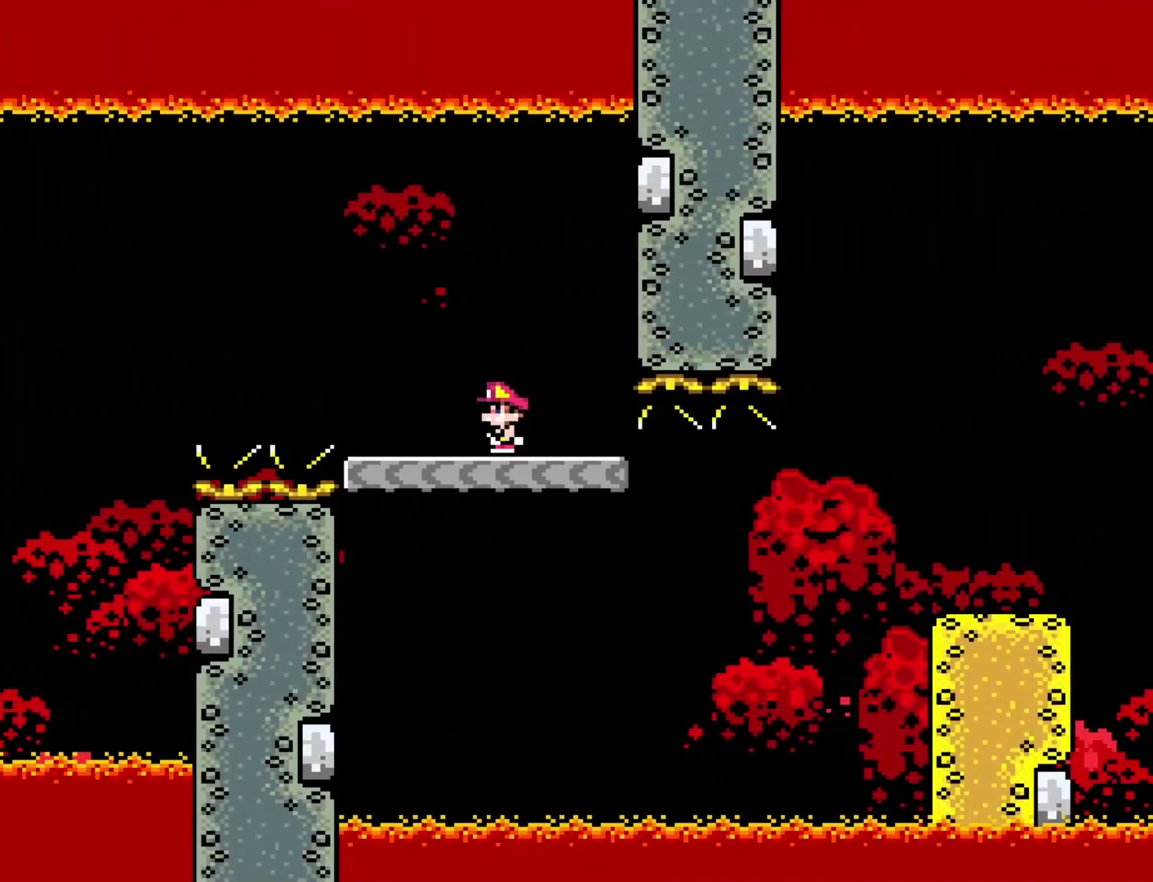
{"buttons": ["Y", "DPAD_RIGHT"], "events": [[467, "DPAD_RIGHT", "down"]]}
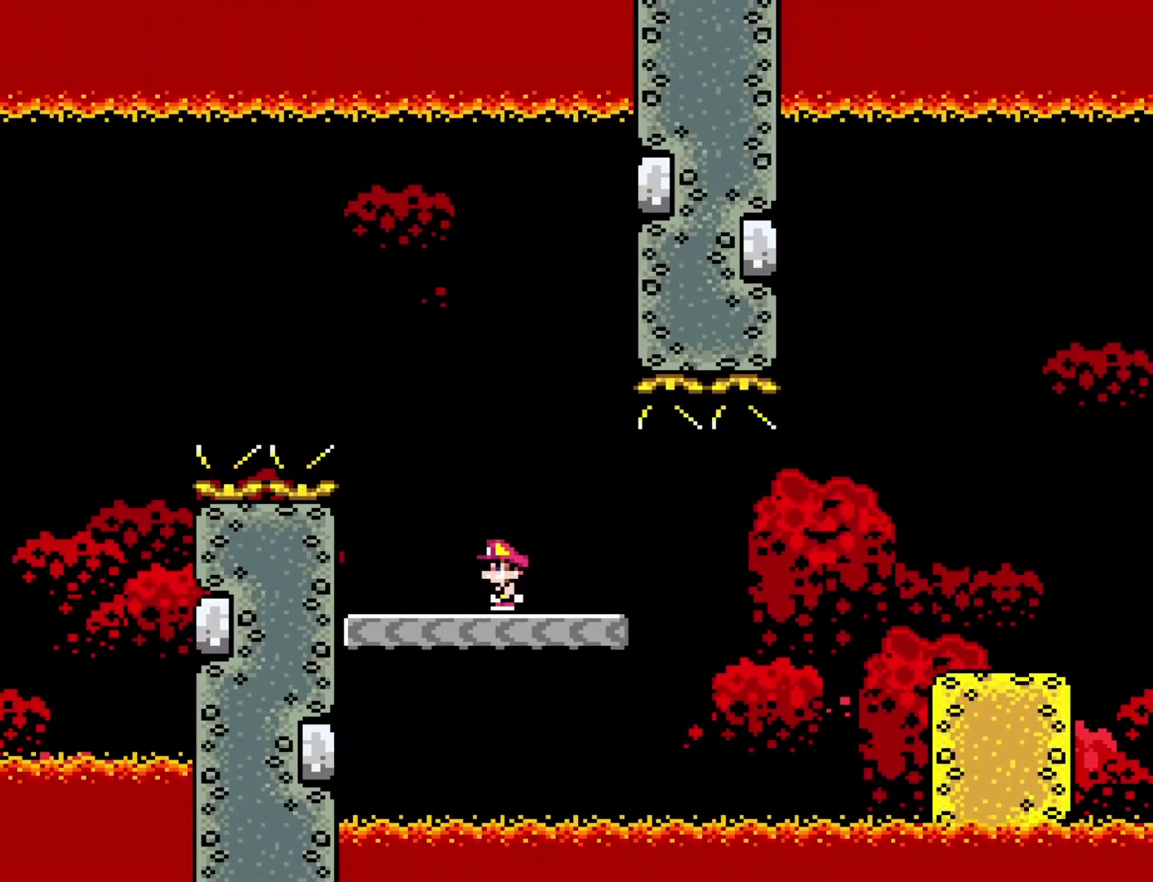
{"buttons": ["B", "Y", "DPAD_RIGHT"], "events": [[200, "B", "down"]]}
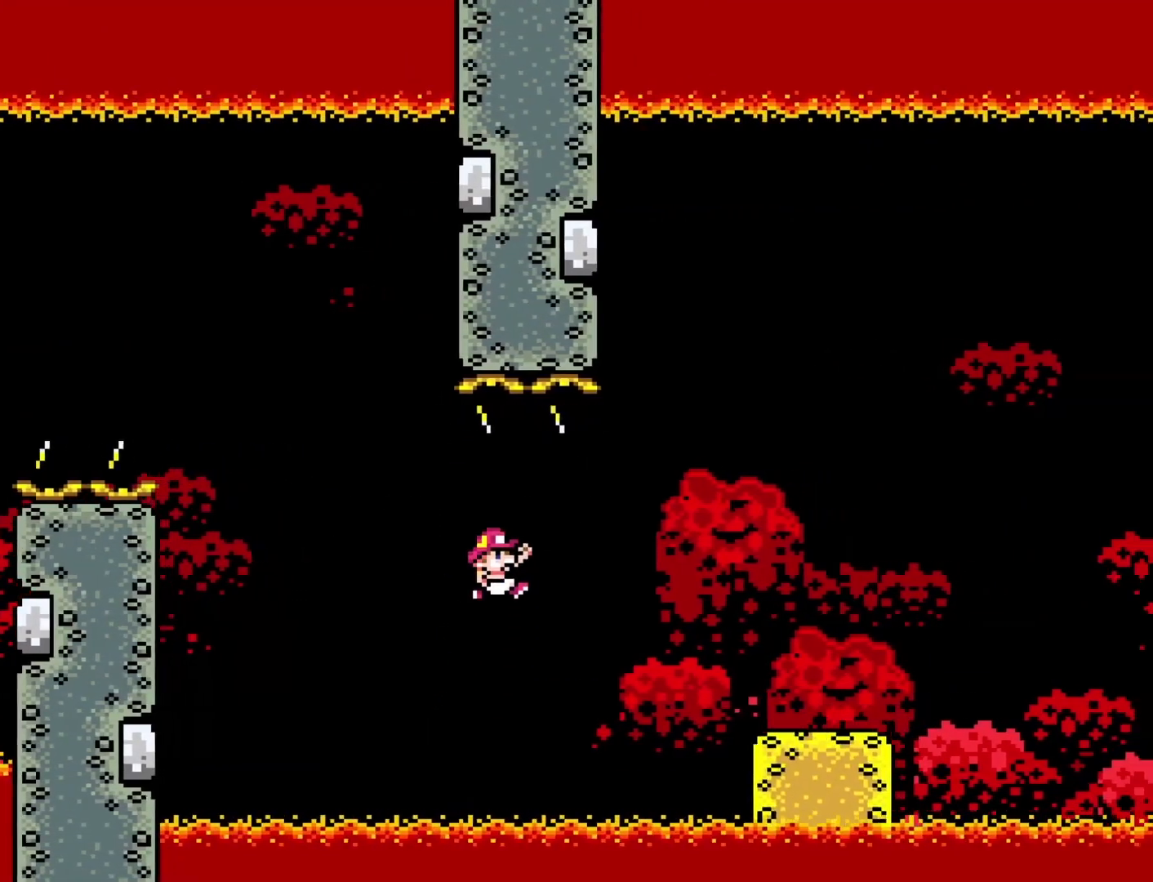
{"buttons": ["Y"], "events": [[100, "B", "up"], [283, "DPAD_RIGHT", "up"]]}
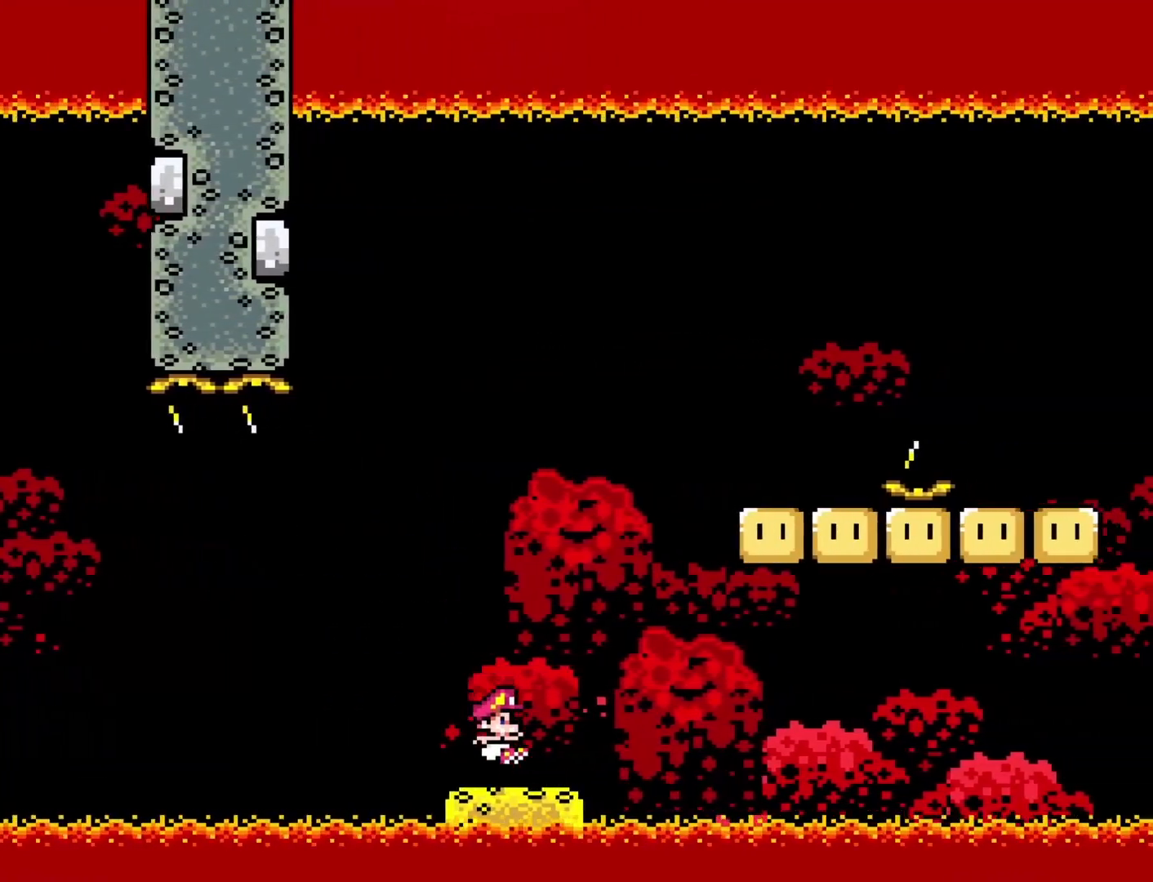
{"buttons": ["Y", "DPAD_LEFT"], "events": [[17, "B", "down"], [217, "DPAD_RIGHT", "down"], [383, "B", "up"], [383, "DPAD_DOWN", "down"], [417, "DPAD_DOWN", "up"], [417, "DPAD_LEFT", "down"], [417, "DPAD_RIGHT", "up"]]}
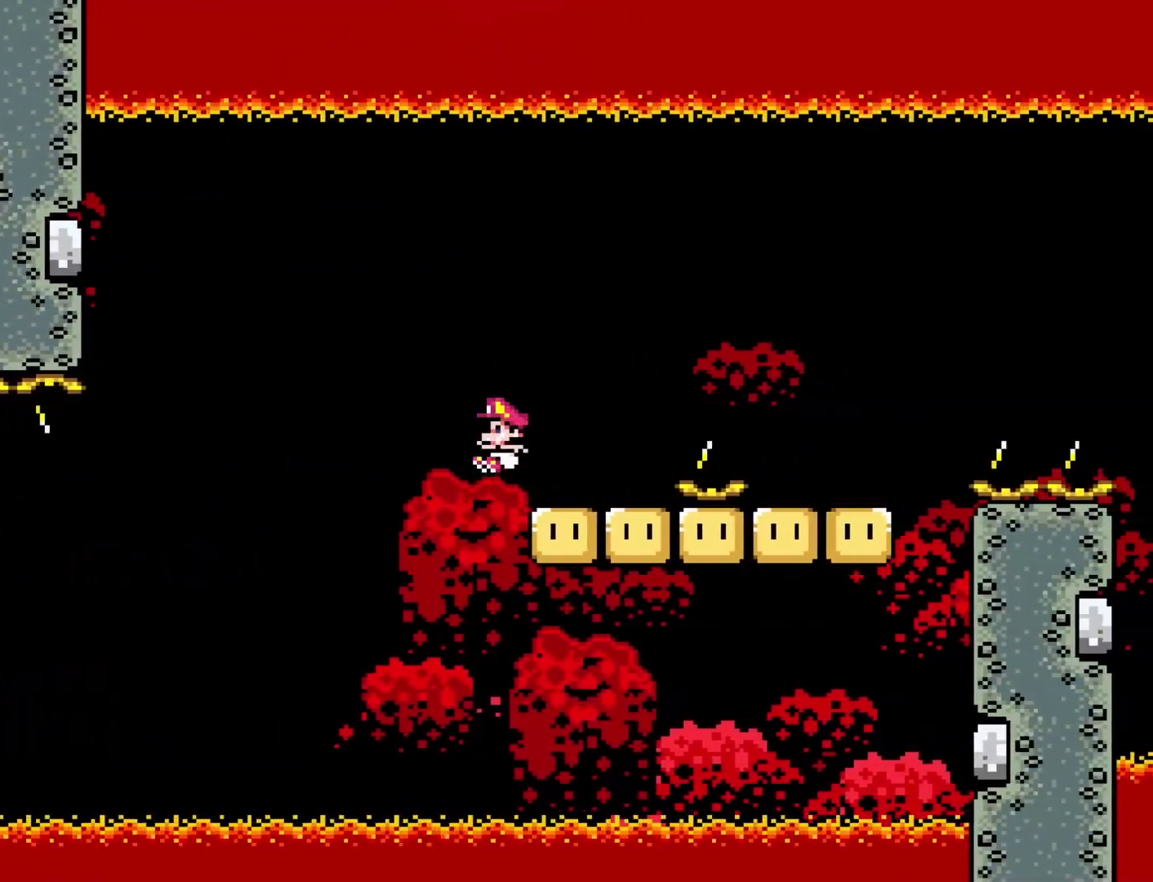
{"buttons": ["Y"], "events": [[33, "DPAD_LEFT", "up"], [67, "DPAD_RIGHT", "down"], [383, "DPAD_RIGHT", "up"]]}
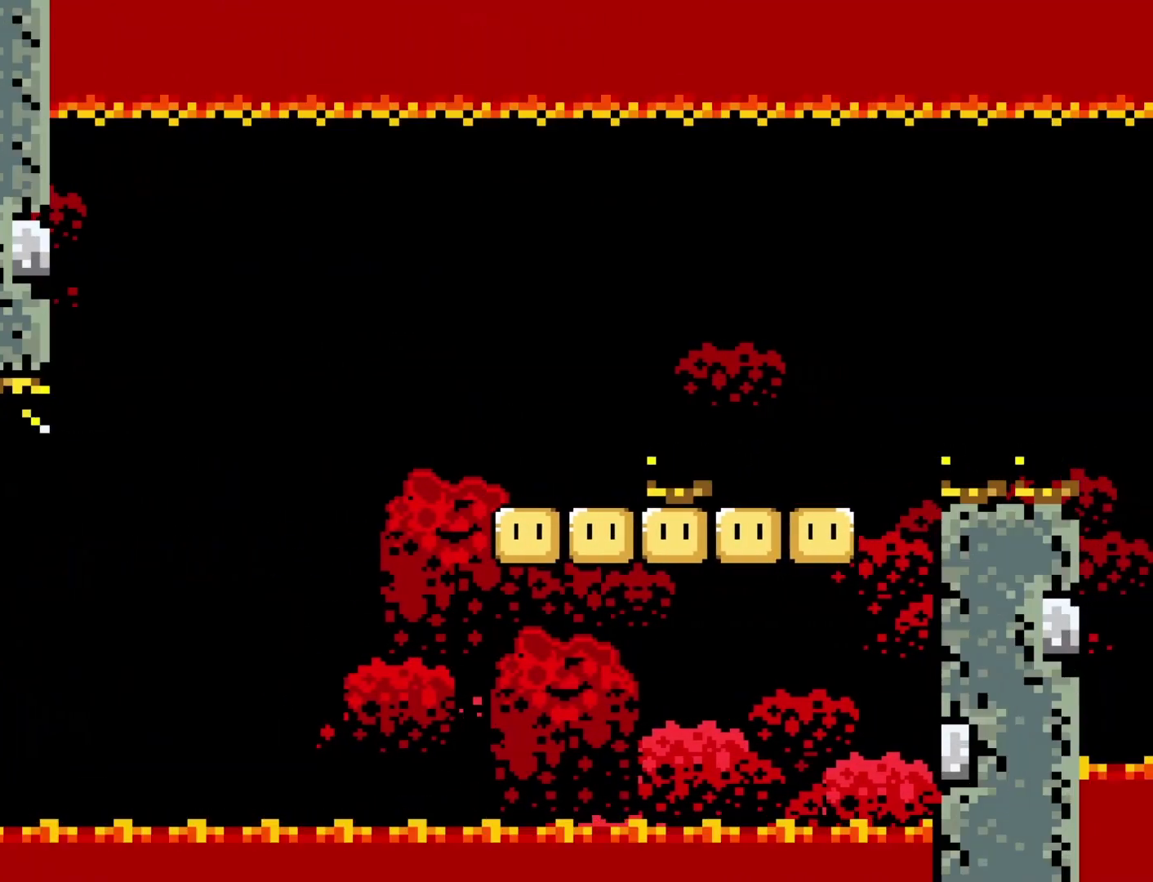
{"buttons": [], "events": [[133, "Y", "up"]]}
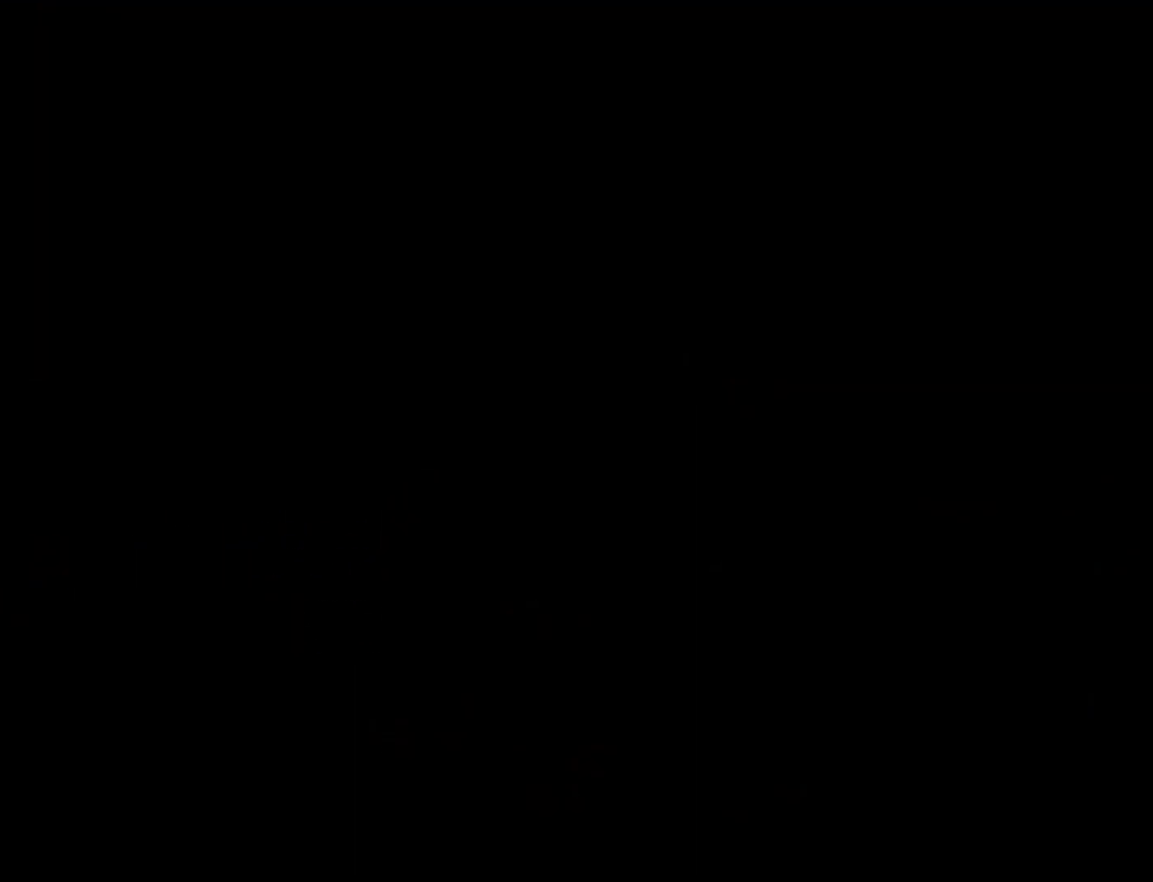
{"buttons": [], "events": []}
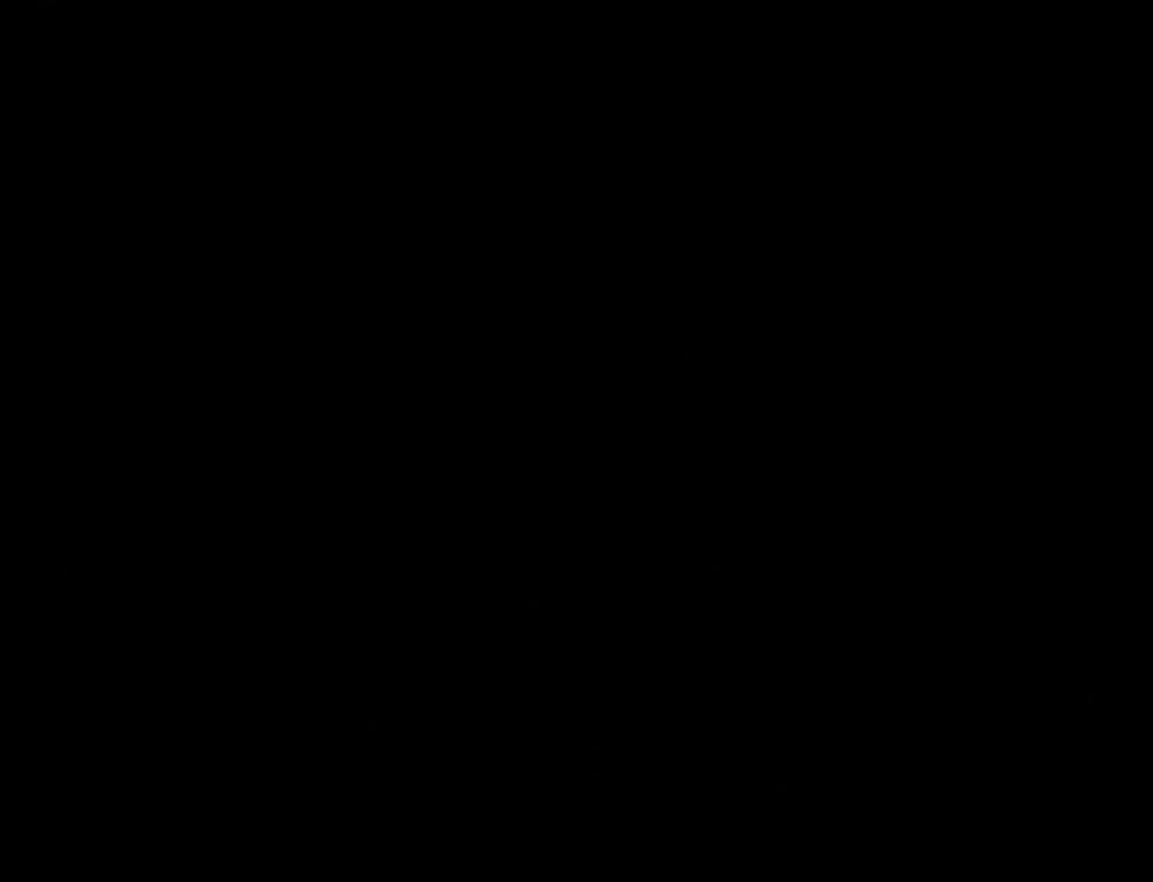
{"buttons": [], "events": []}
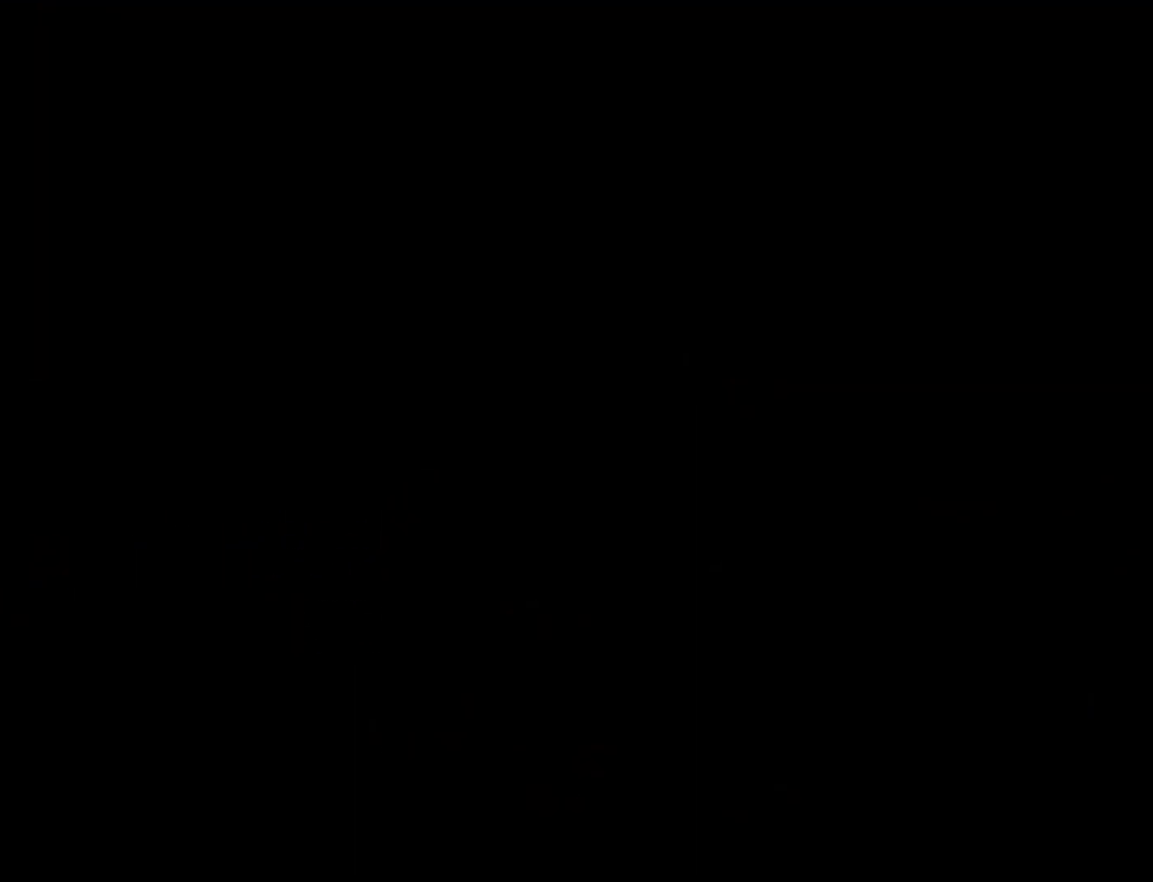
{"buttons": [], "events": []}
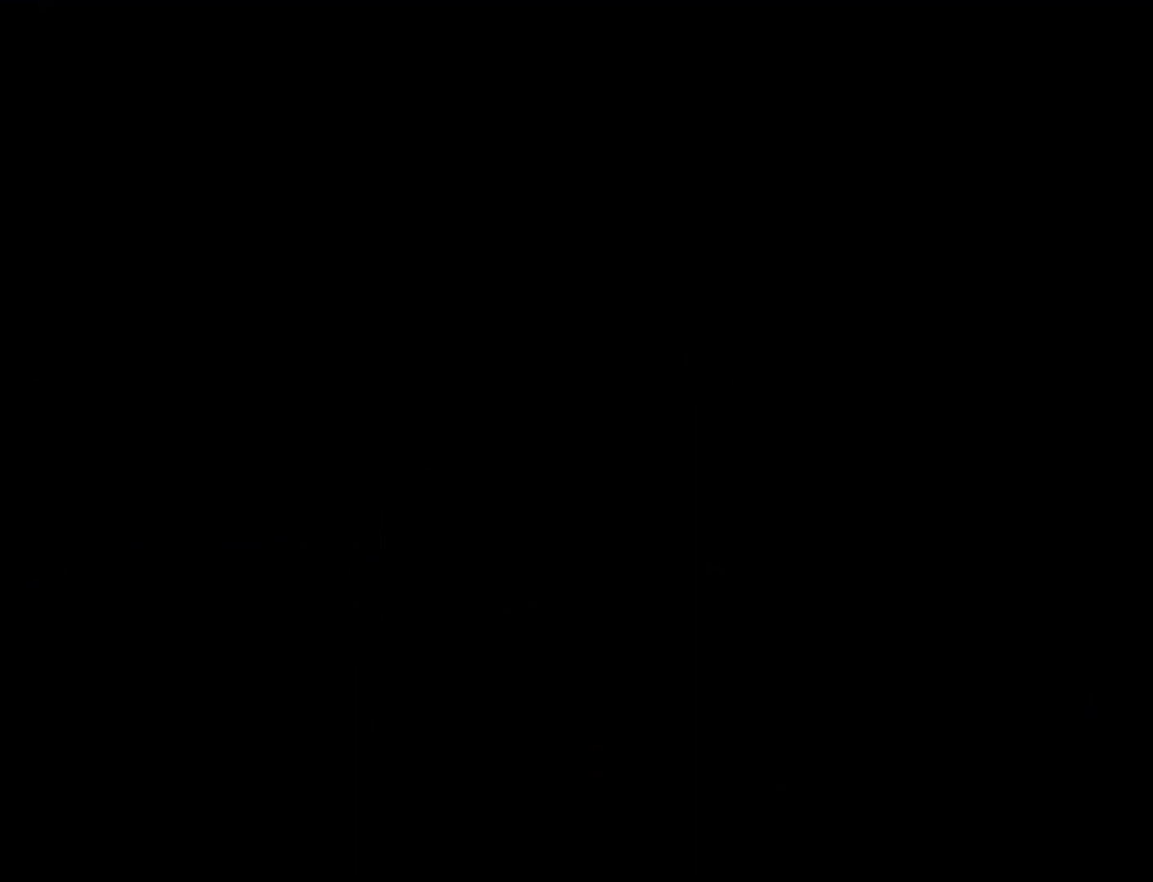
{"buttons": ["Y"], "events": [[400, "Y", "down"]]}
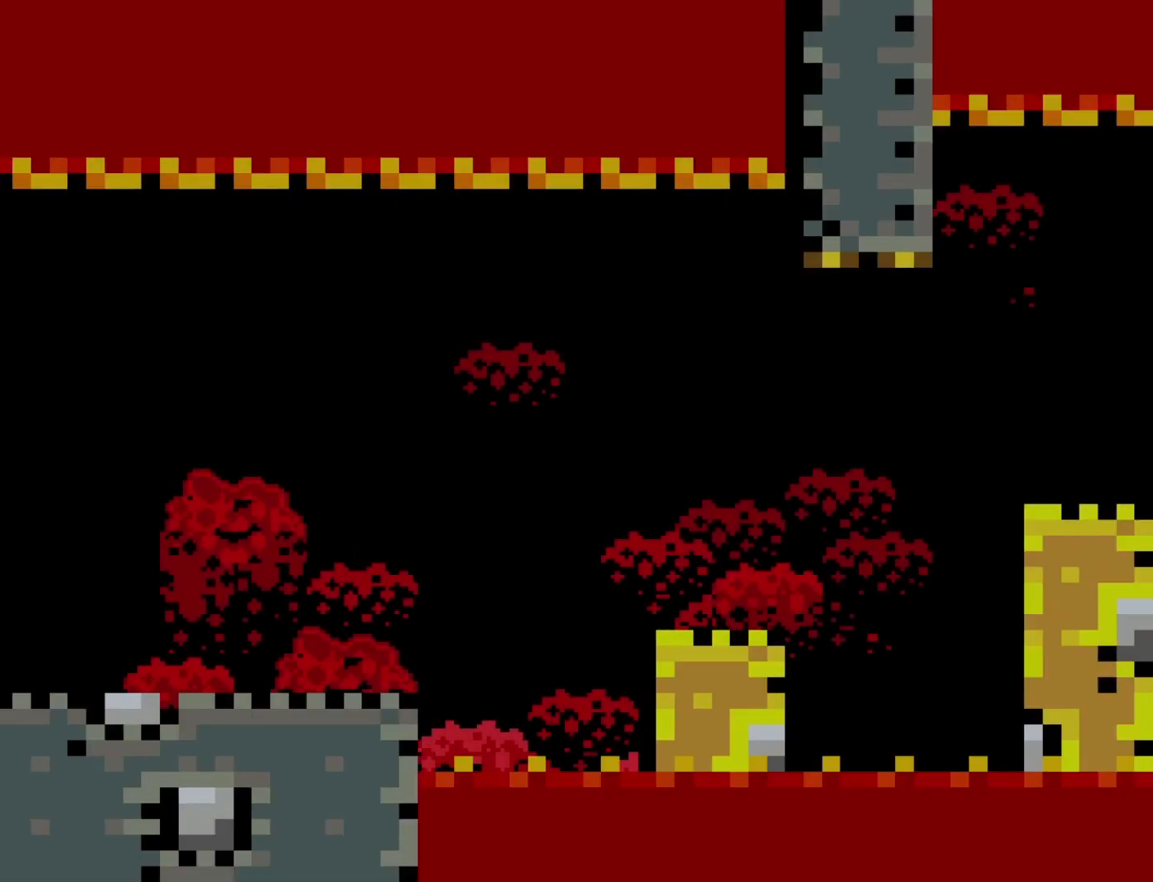
{"buttons": ["Y", "DPAD_RIGHT"], "events": [[117, "DPAD_RIGHT", "down"]]}
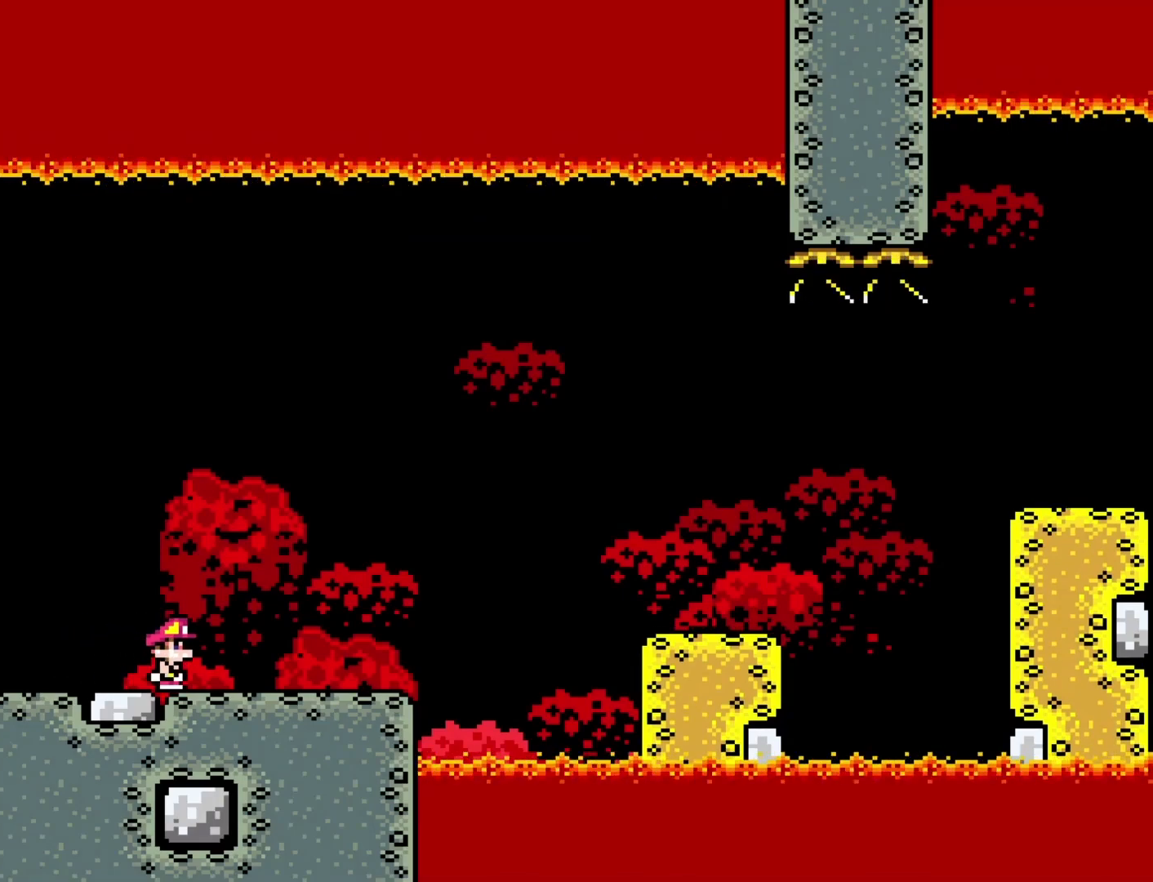
{"buttons": ["Y", "DPAD_RIGHT"], "events": [[83, "B", "down"], [300, "B", "up"]]}
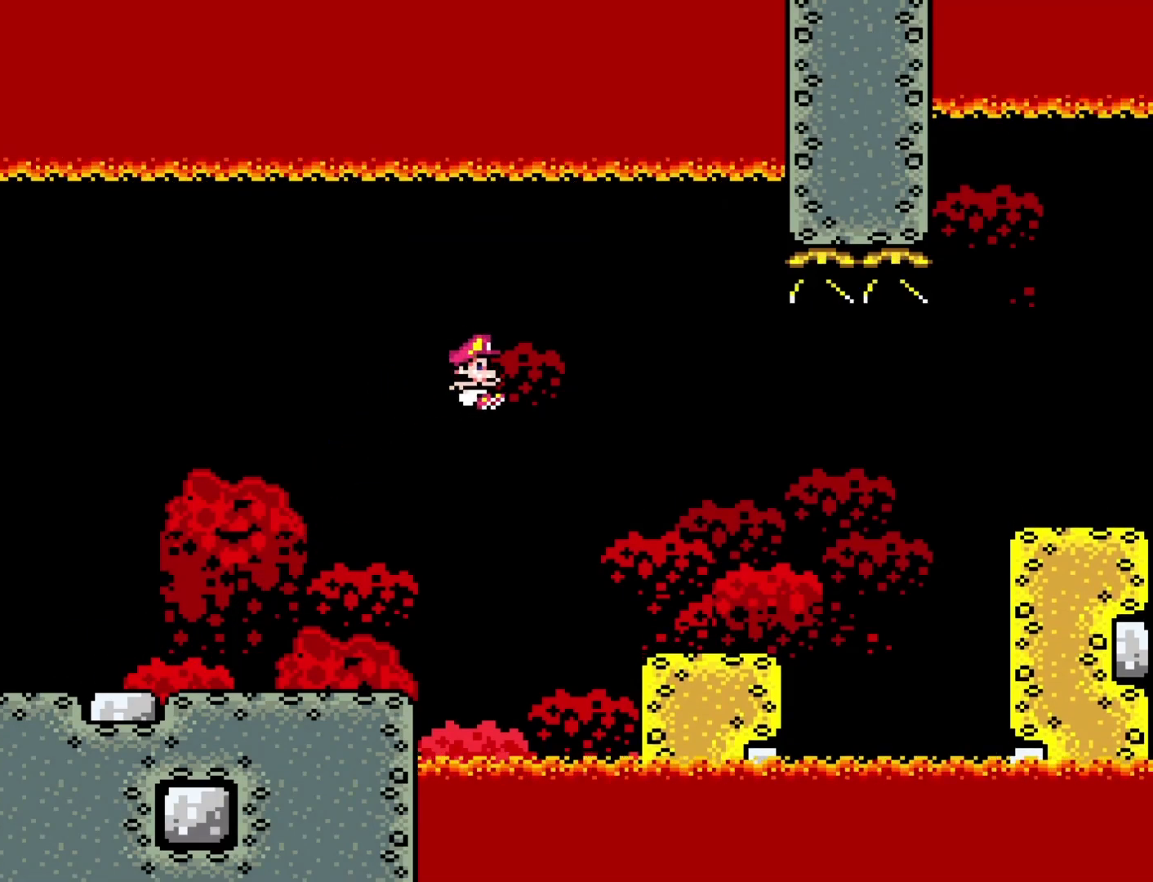
{"buttons": ["B", "Y", "DPAD_RIGHT"], "events": [[367, "B", "down"]]}
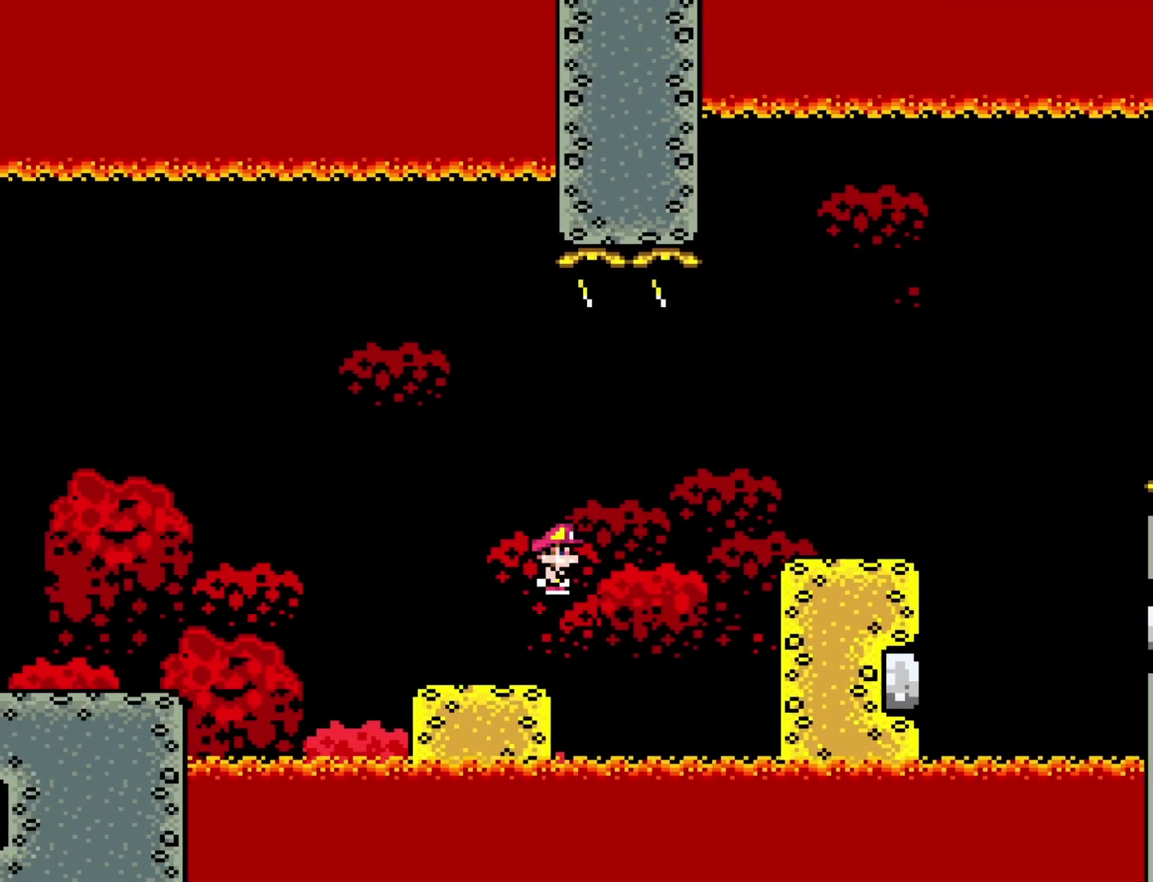
{"buttons": ["Y", "DPAD_RIGHT"], "events": [[117, "B", "up"]]}
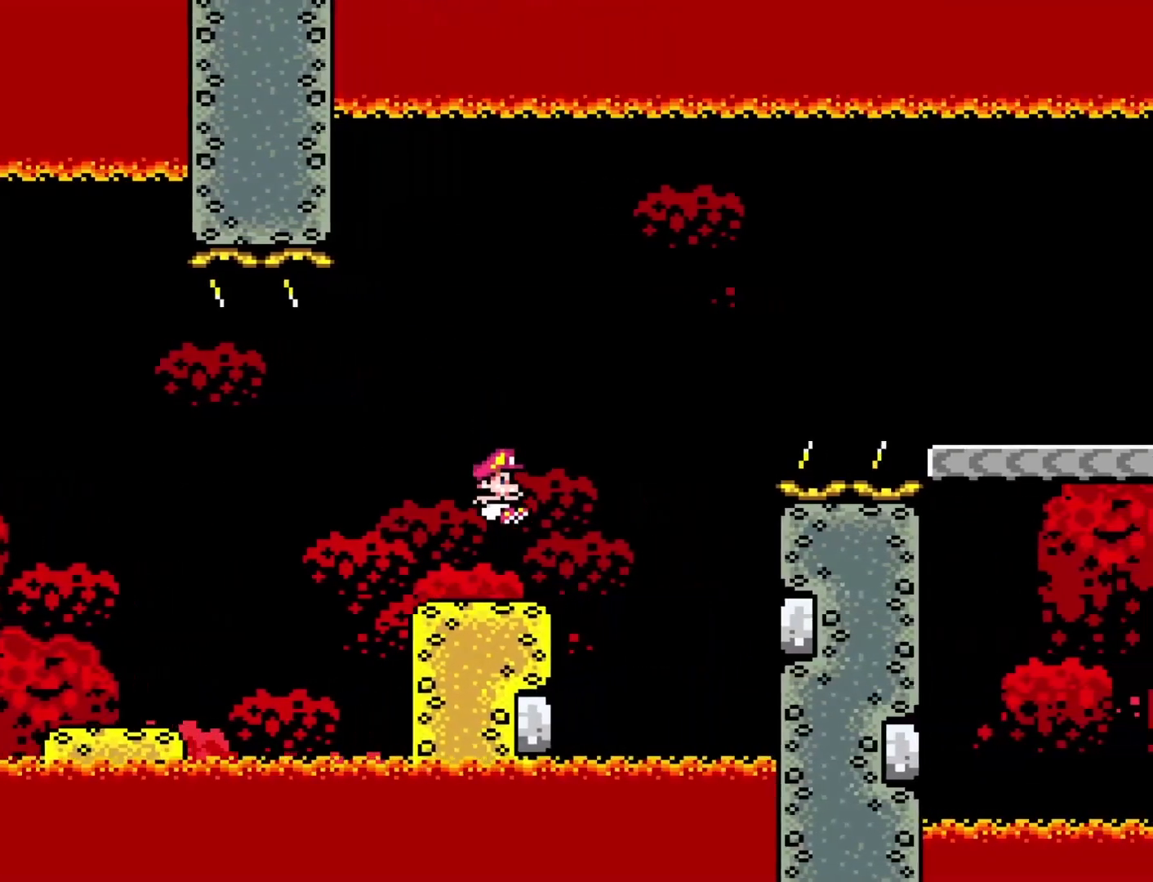
{"buttons": ["Y", "DPAD_RIGHT"], "events": [[67, "B", "down"], [483, "B", "up"]]}
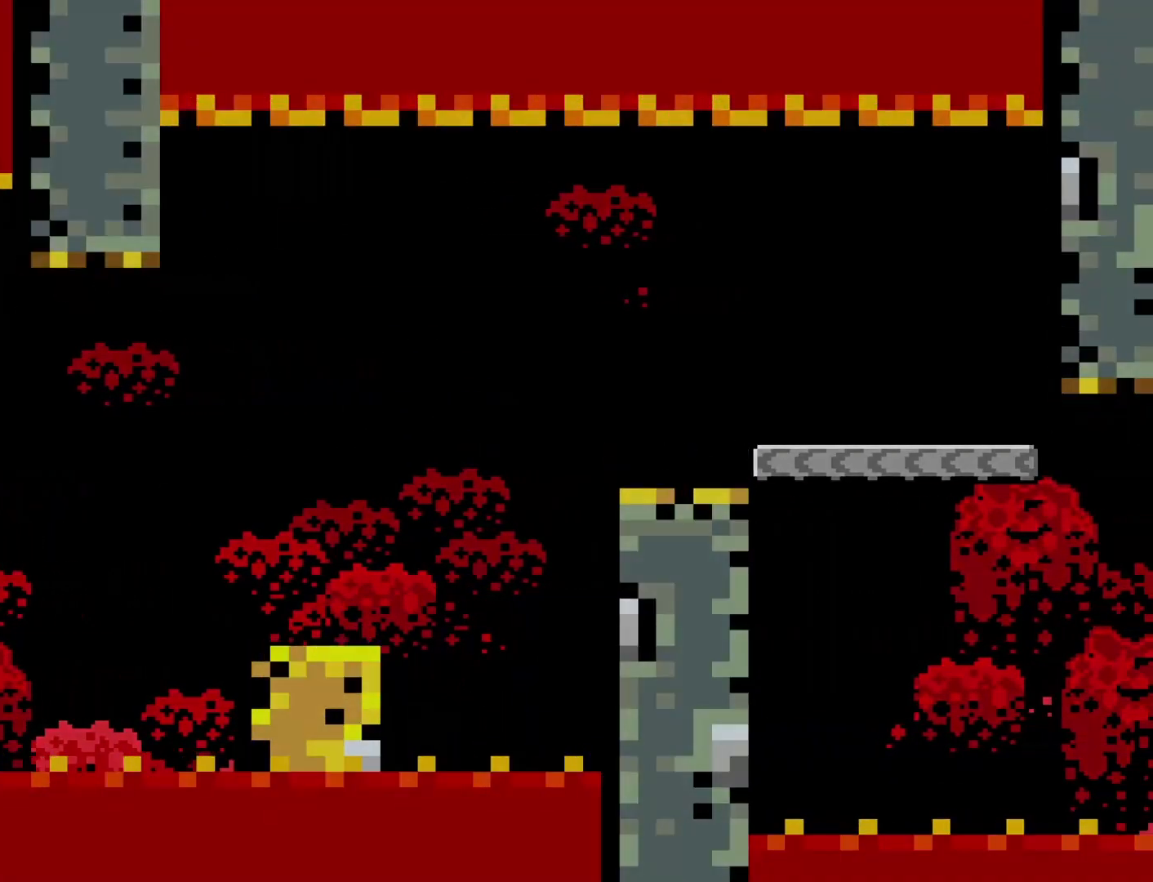
{"buttons": [], "events": [[33, "Y", "up"], [67, "DPAD_RIGHT", "up"]]}